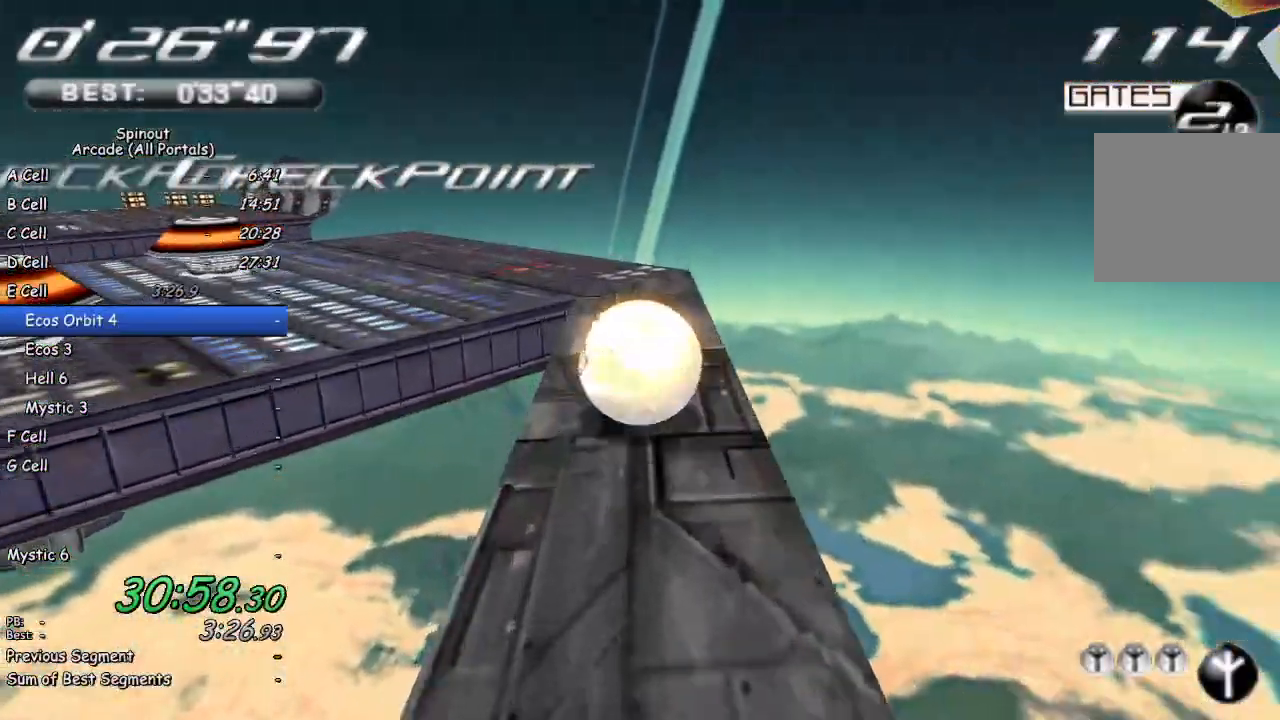
Gameplay with a controller (PlayStation layout); each line is a JSON object with the inputs held at the frame after it. "events" lists button and stick changes between this image and that frame as [ms after this image, input, new state], when the widget could be followed in between.
{"buttons": [], "left_stick": "down-left", "right_stick": "right", "events": [[50, "right_stick", "right"], [117, "left_stick", "down-left"], [300, "left_stick", "center"], [367, "left_stick", "down-left"]]}
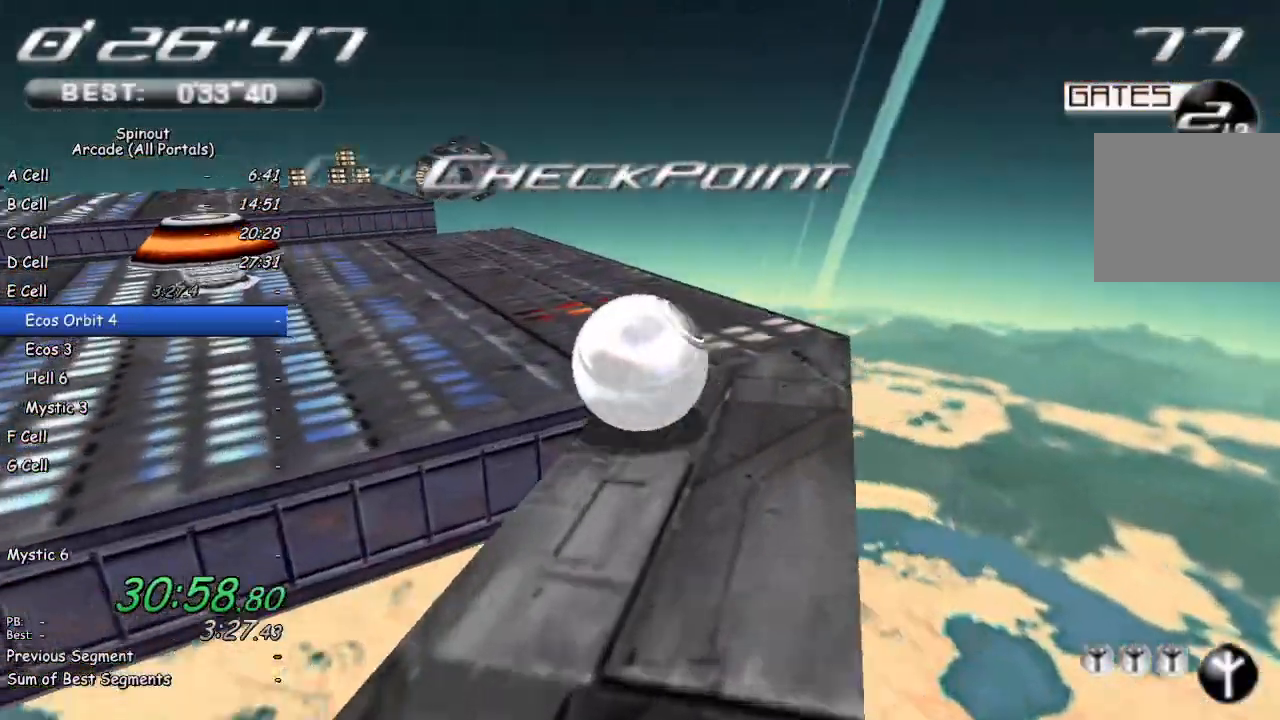
{"buttons": [], "left_stick": "left", "right_stick": "center", "events": [[333, "left_stick", "left"], [367, "right_stick", "center"]]}
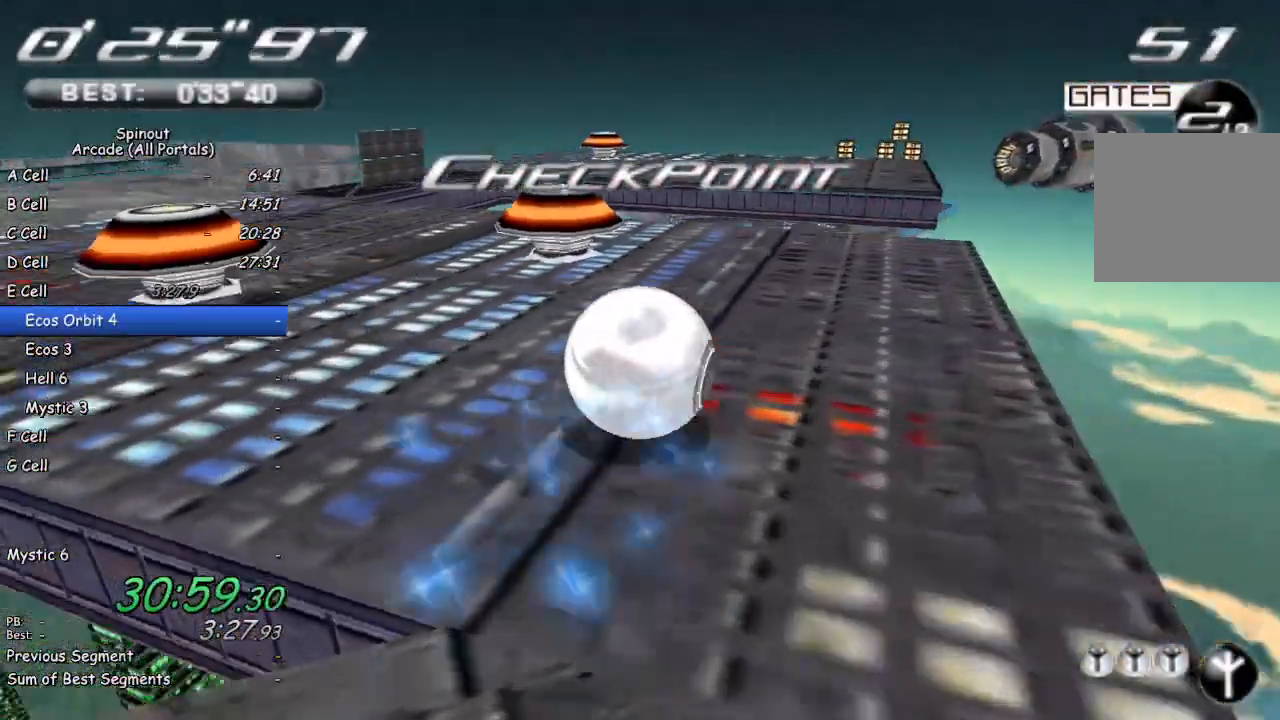
{"buttons": [], "left_stick": "left", "right_stick": "center", "events": []}
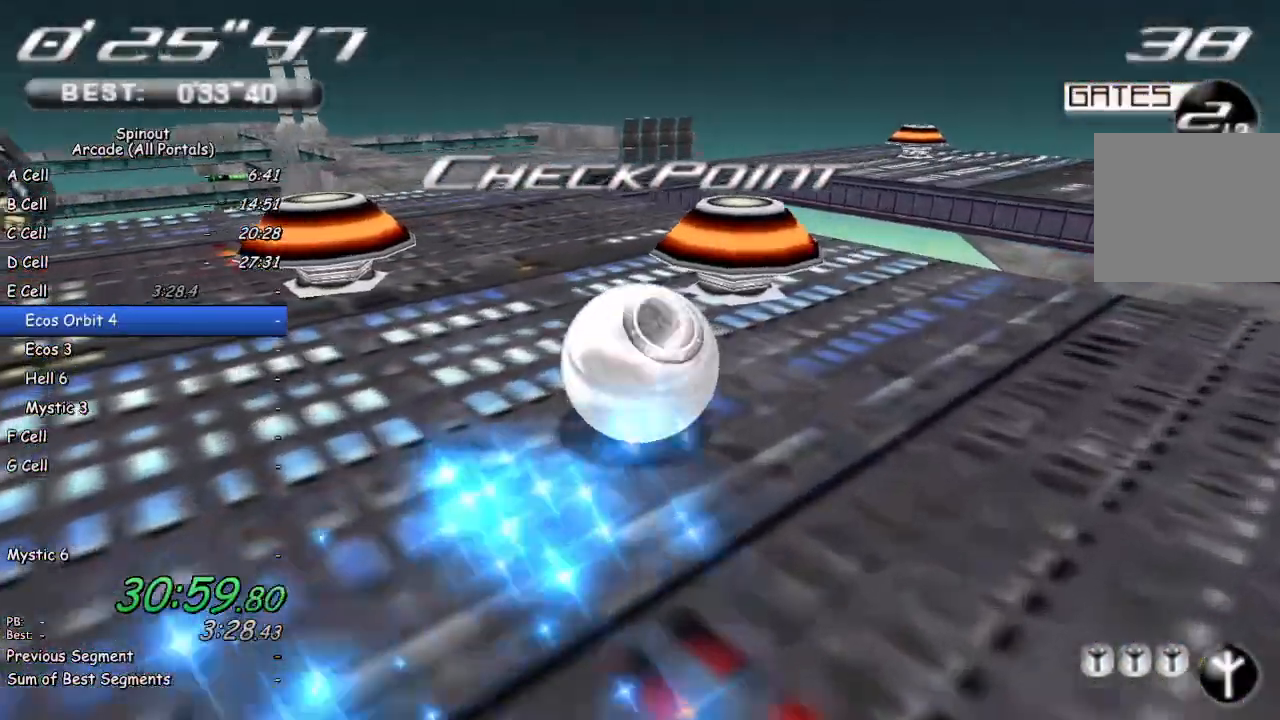
{"buttons": [], "left_stick": "up-left", "right_stick": "center", "events": [[250, "left_stick", "up-left"]]}
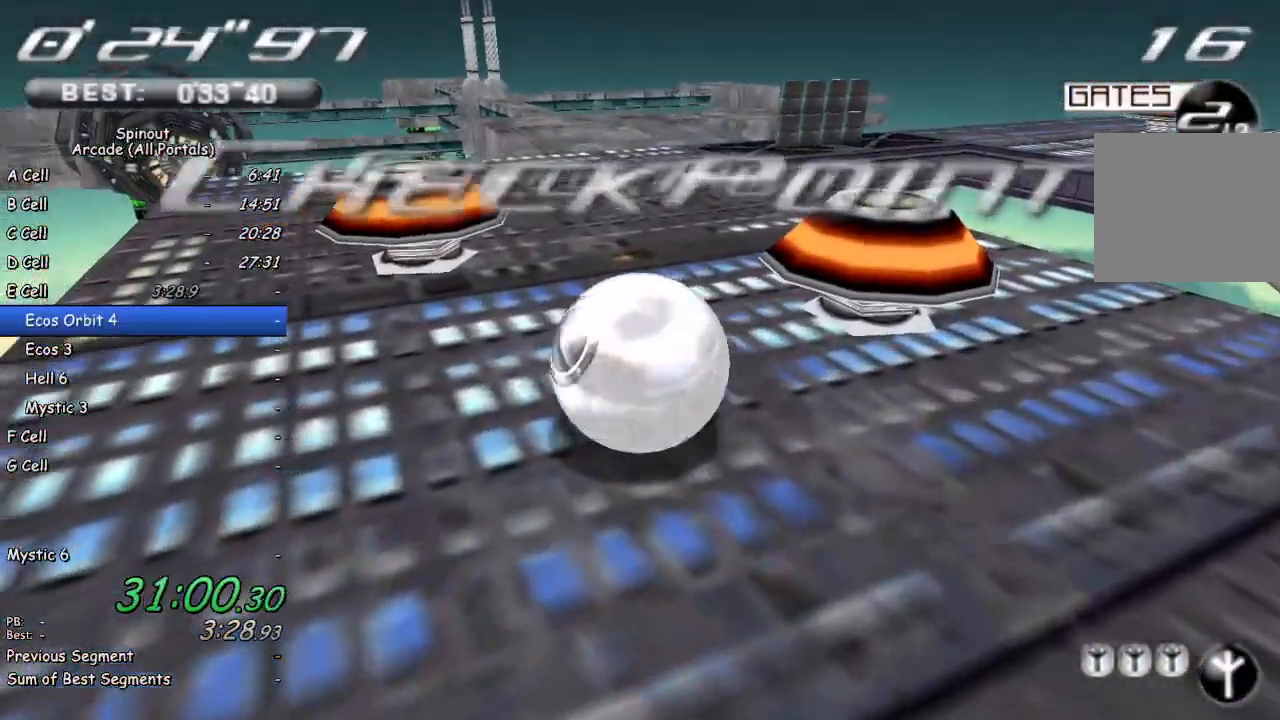
{"buttons": [], "left_stick": "up", "right_stick": "center", "events": [[150, "left_stick", "up-right"], [350, "left_stick", "up"]]}
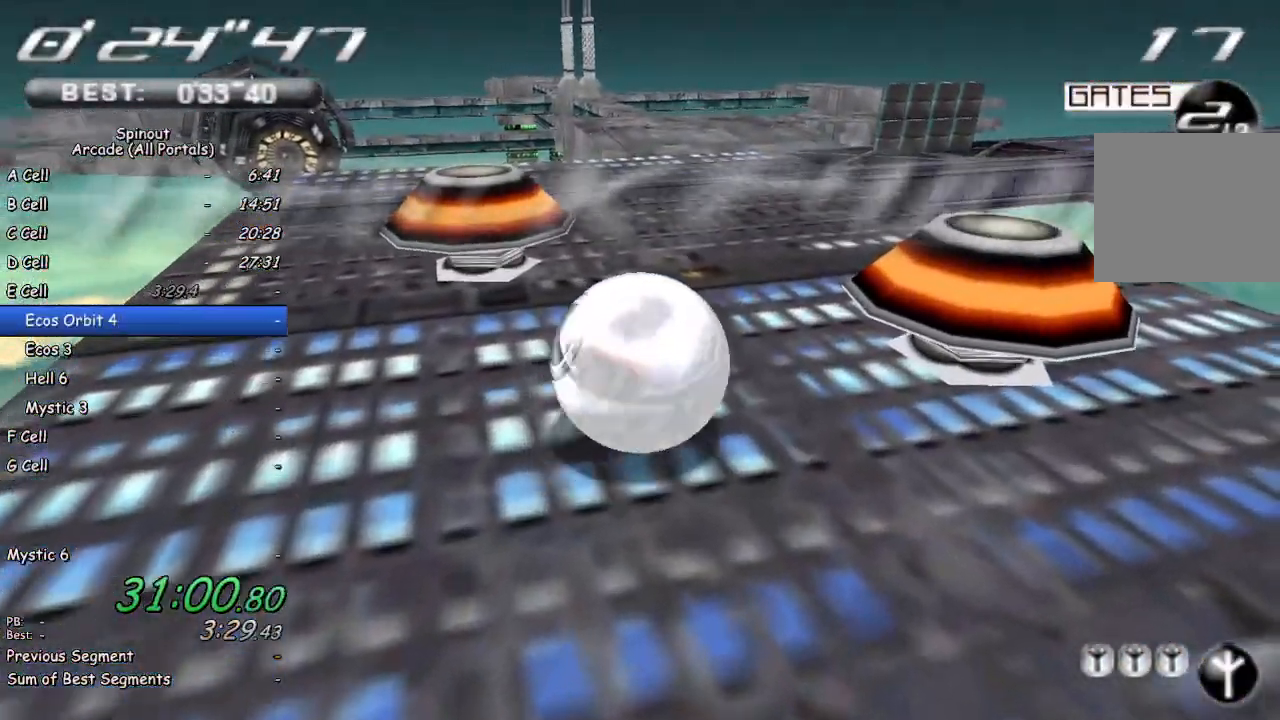
{"buttons": [], "left_stick": "up-left", "right_stick": "center", "events": [[50, "left_stick", "up-left"]]}
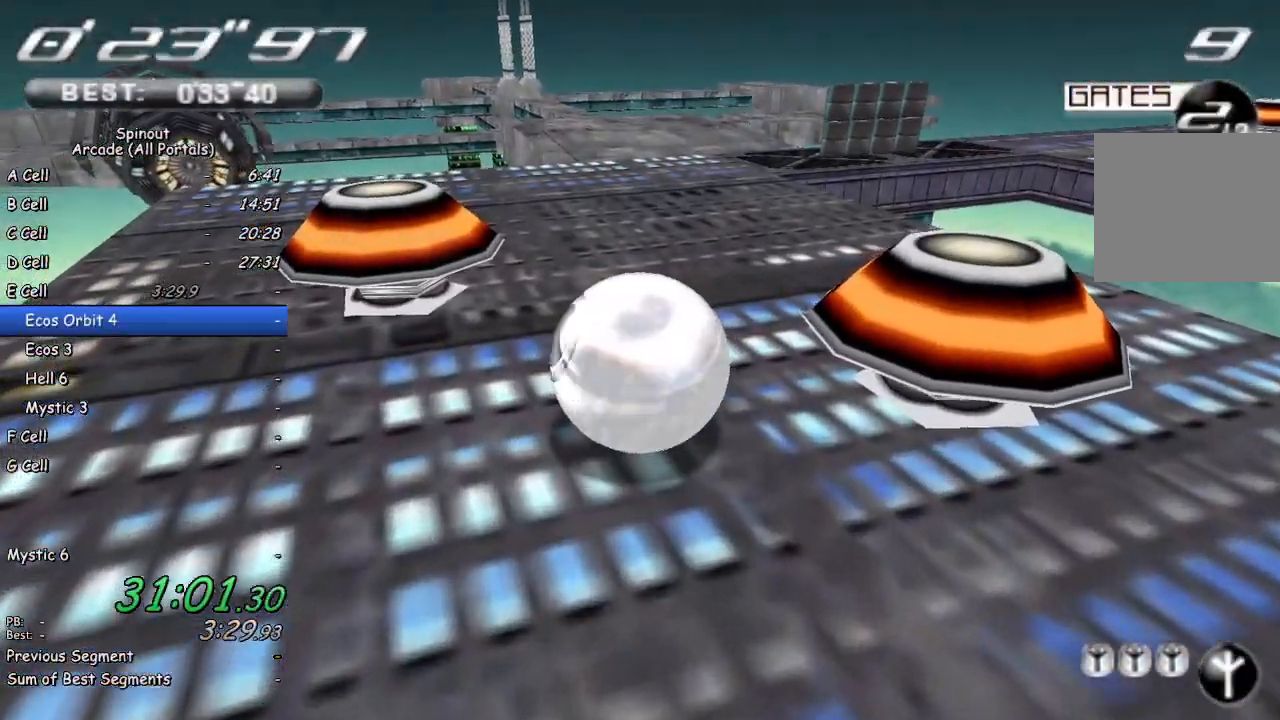
{"buttons": [], "left_stick": "up", "right_stick": "center", "events": [[383, "left_stick", "up"]]}
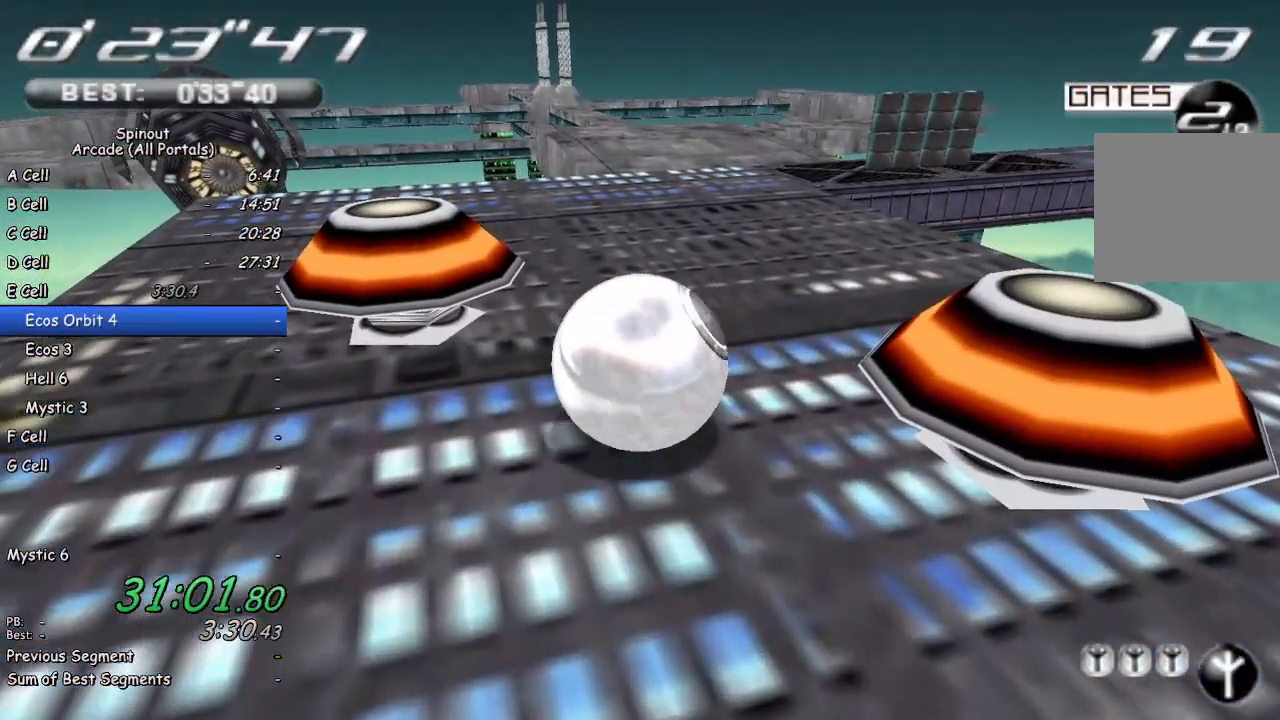
{"buttons": [], "left_stick": "up-left", "right_stick": "center", "events": [[50, "left_stick", "up-left"]]}
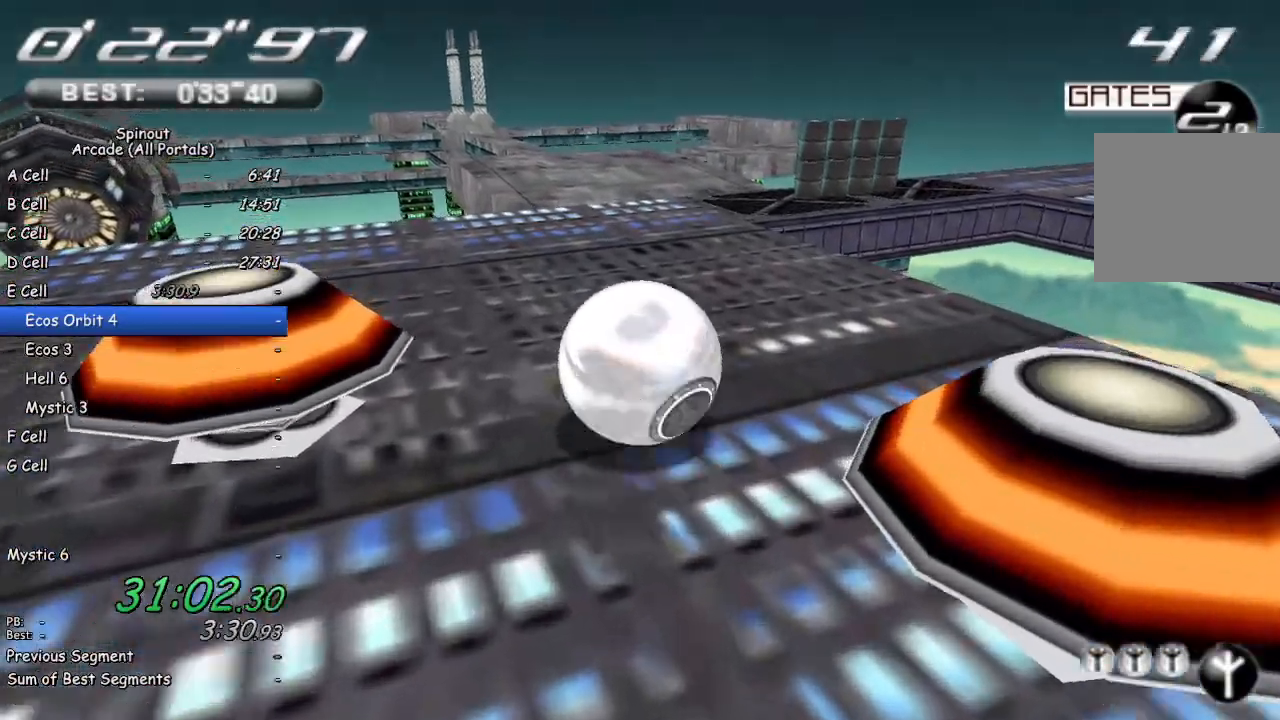
{"buttons": [], "left_stick": "down-right", "right_stick": "left", "events": [[67, "right_stick", "left"], [250, "right_stick", "center"], [367, "left_stick", "center"], [400, "right_stick", "left"], [433, "left_stick", "down-right"]]}
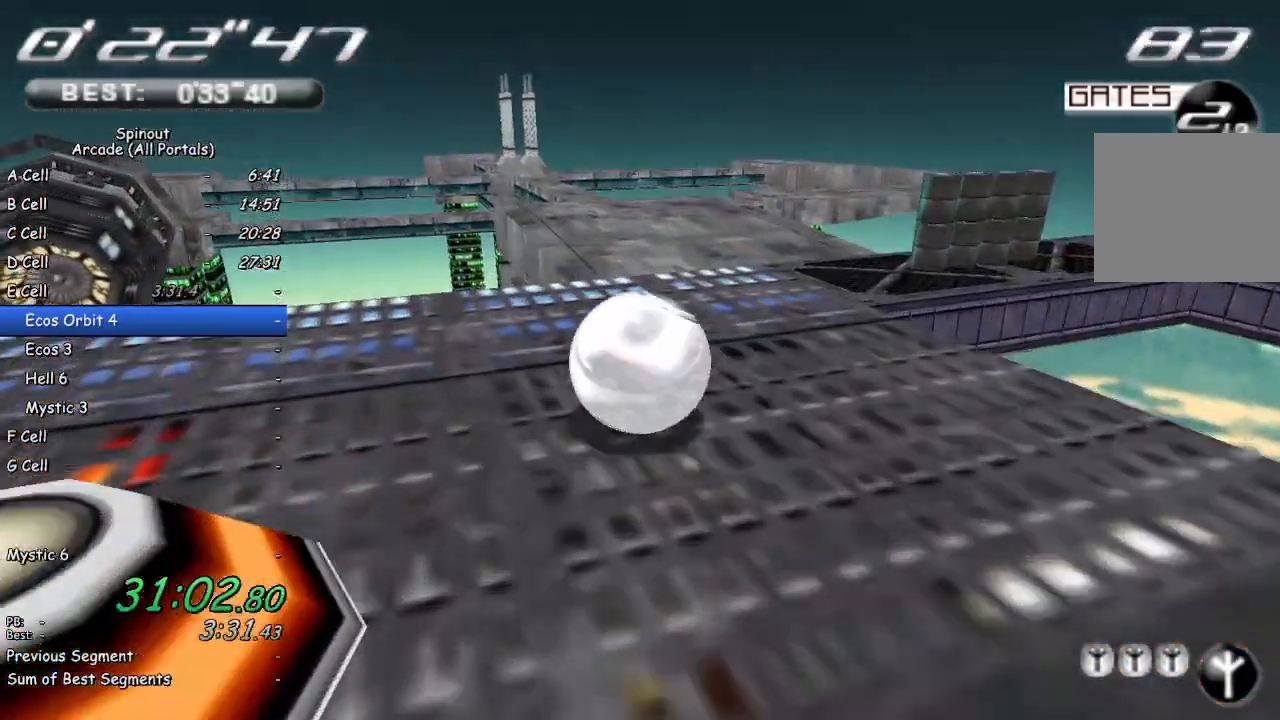
{"buttons": [], "left_stick": "up", "right_stick": "center", "events": [[333, "right_stick", "center"], [383, "left_stick", "up"]]}
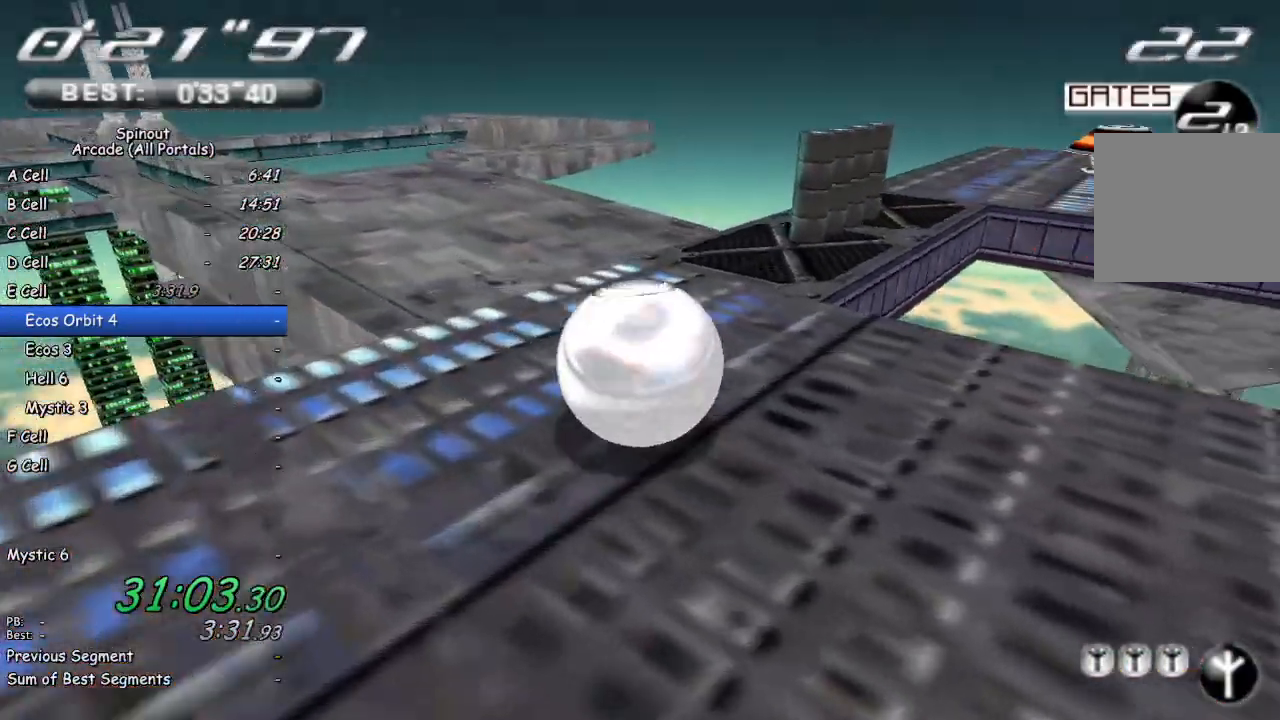
{"buttons": [], "left_stick": "right", "right_stick": "center", "events": [[133, "left_stick", "up-right"], [300, "left_stick", "right"]]}
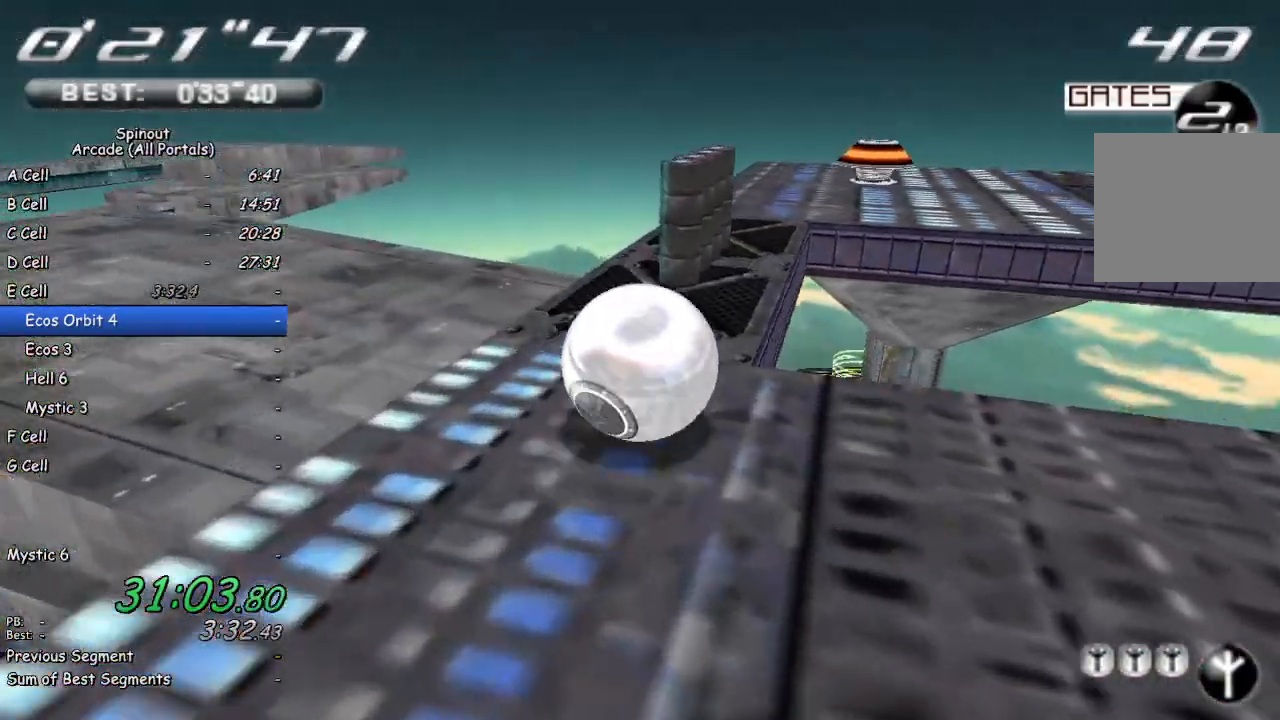
{"buttons": [], "left_stick": "up", "right_stick": "center", "events": [[83, "left_stick", "up"]]}
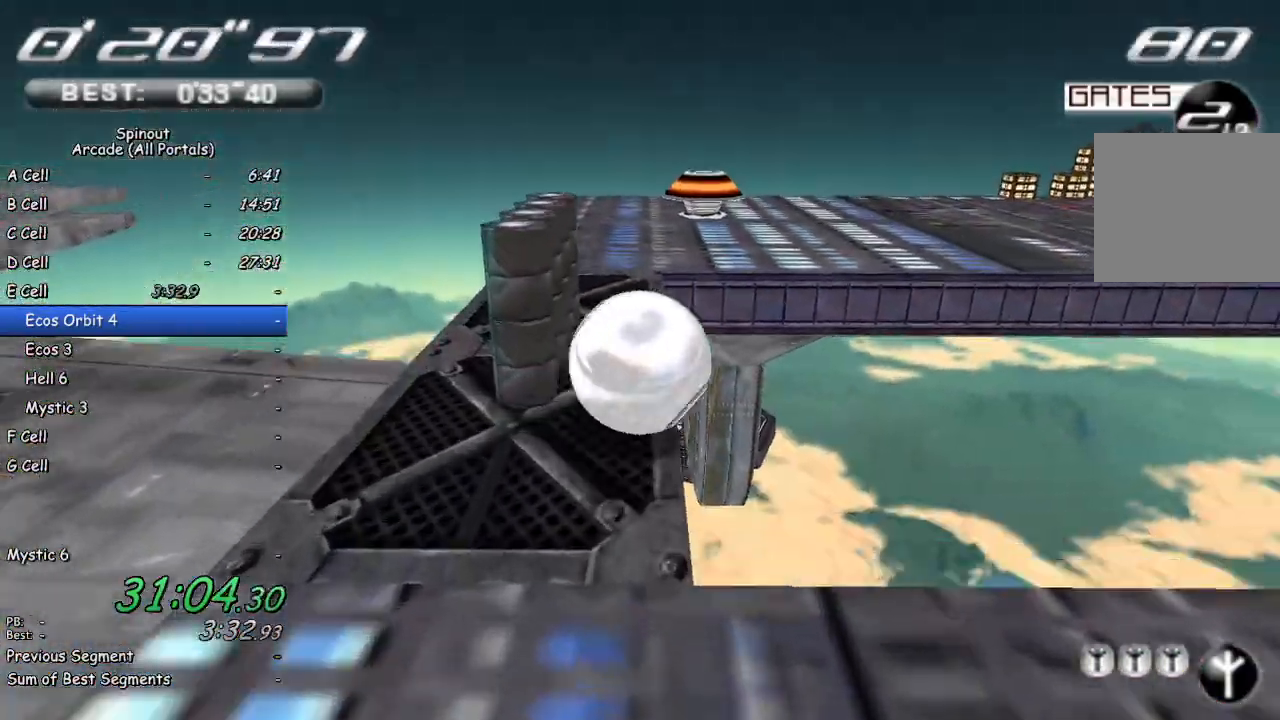
{"buttons": [], "left_stick": "down-right", "right_stick": "up", "events": [[117, "left_stick", "center"], [367, "left_stick", "up-right"], [417, "left_stick", "down-right"], [433, "right_stick", "up"]]}
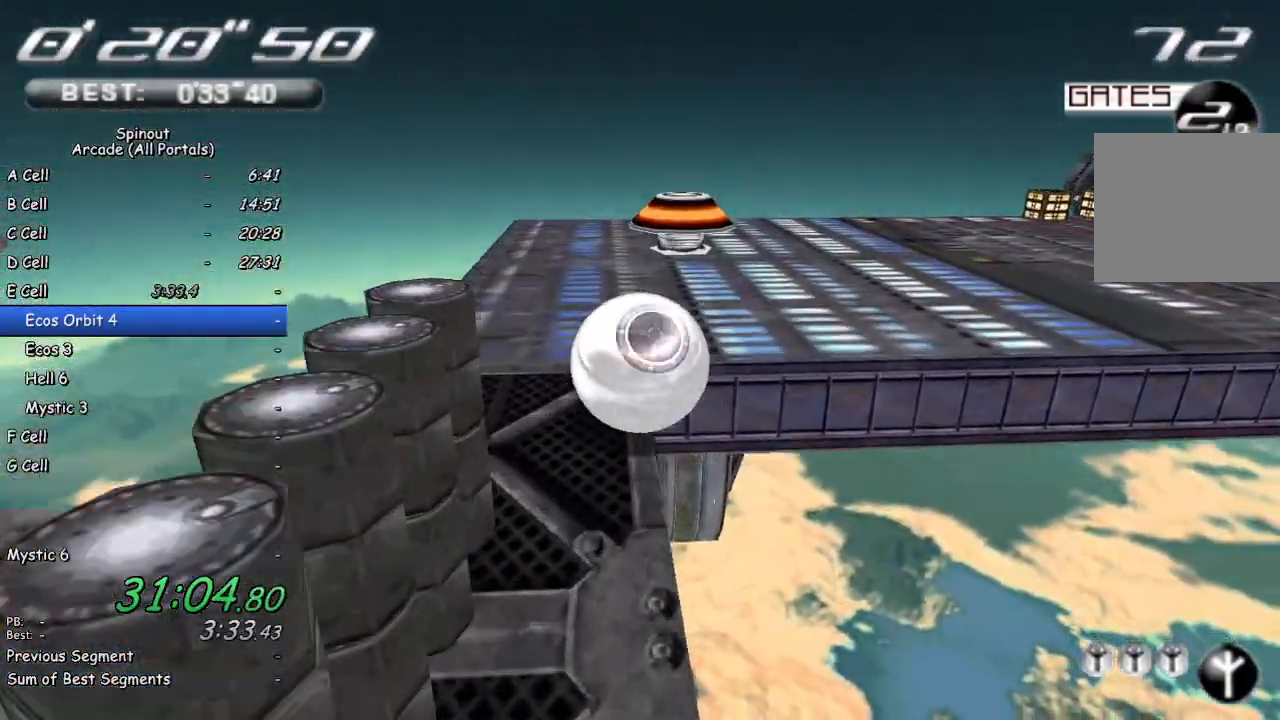
{"buttons": [], "left_stick": "up", "right_stick": "up", "events": [[200, "left_stick", "right"], [300, "left_stick", "up-right"], [433, "left_stick", "up"]]}
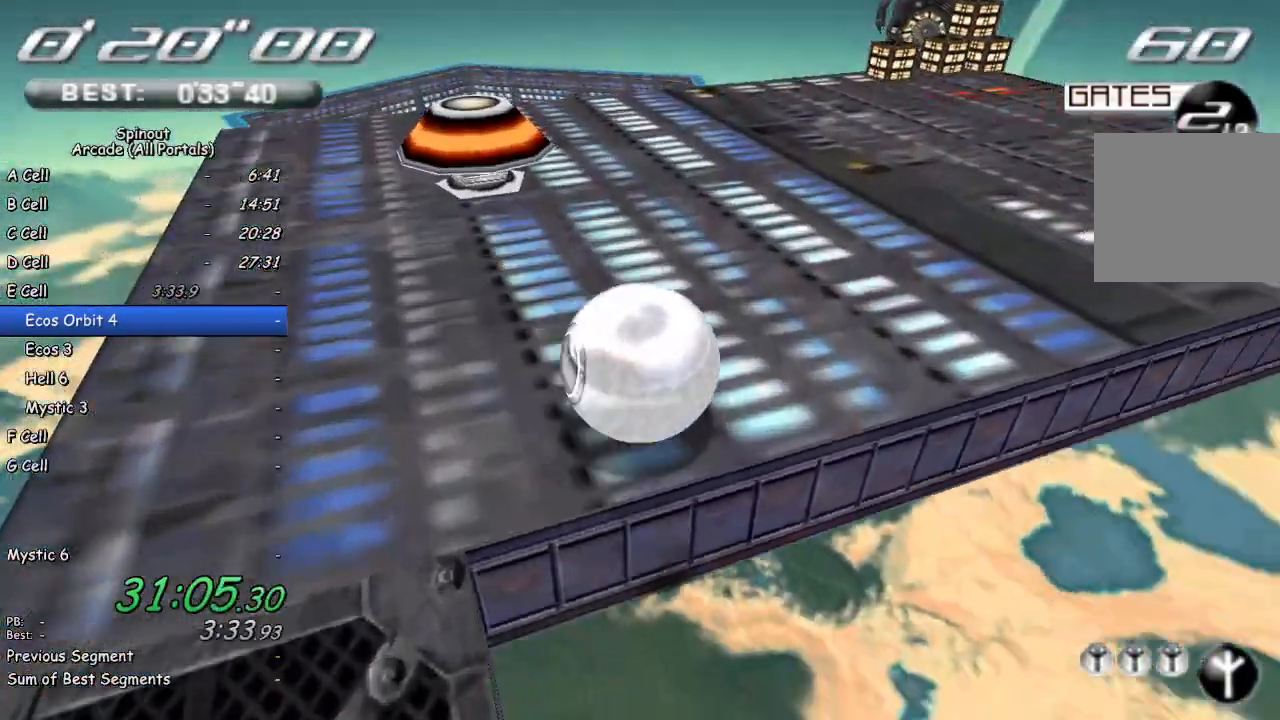
{"buttons": [], "left_stick": "up-left", "right_stick": "up", "events": [[83, "left_stick", "up-left"]]}
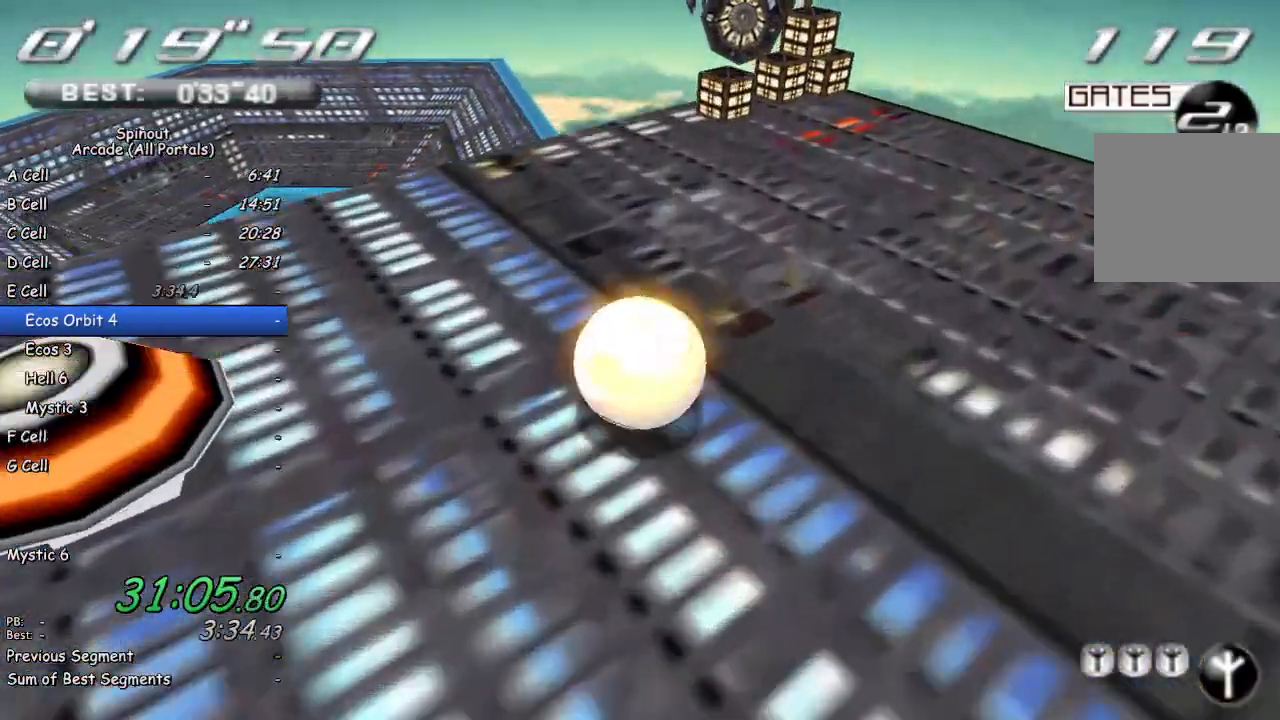
{"buttons": [], "left_stick": "left", "right_stick": "center", "events": [[33, "right_stick", "center"], [500, "left_stick", "left"]]}
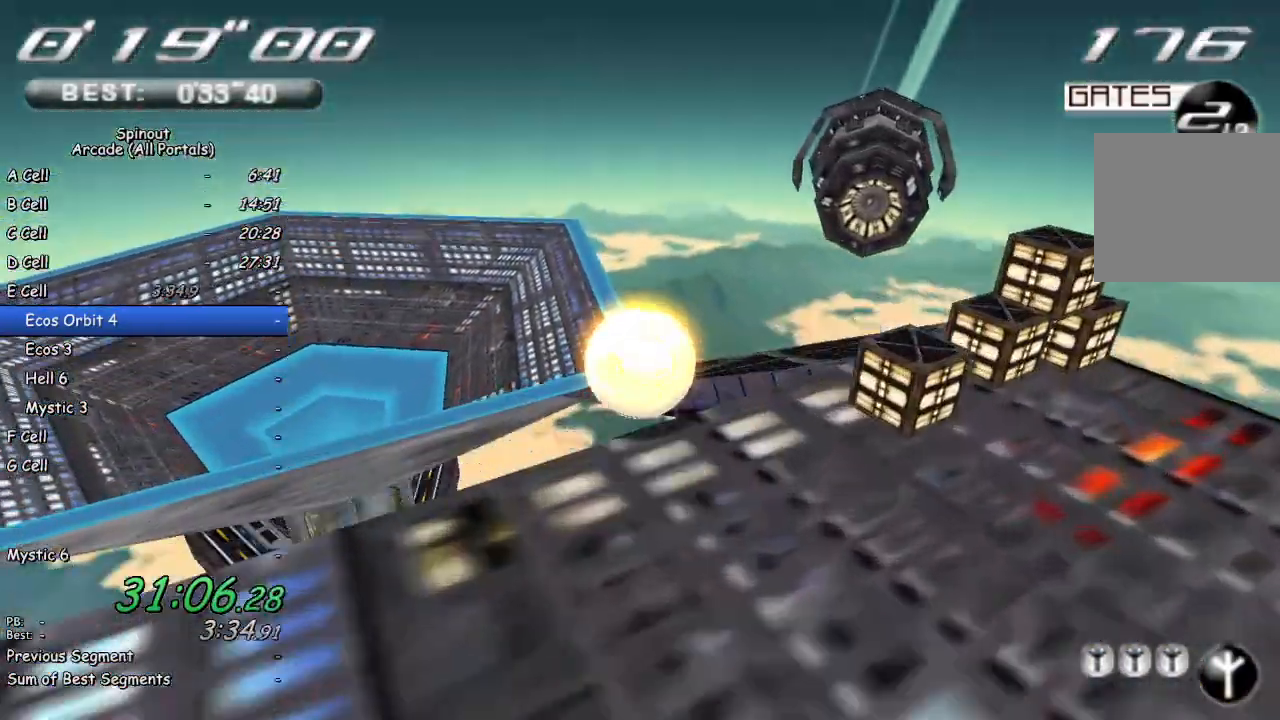
{"buttons": [], "left_stick": "down-left", "right_stick": "center", "events": [[433, "left_stick", "down-left"]]}
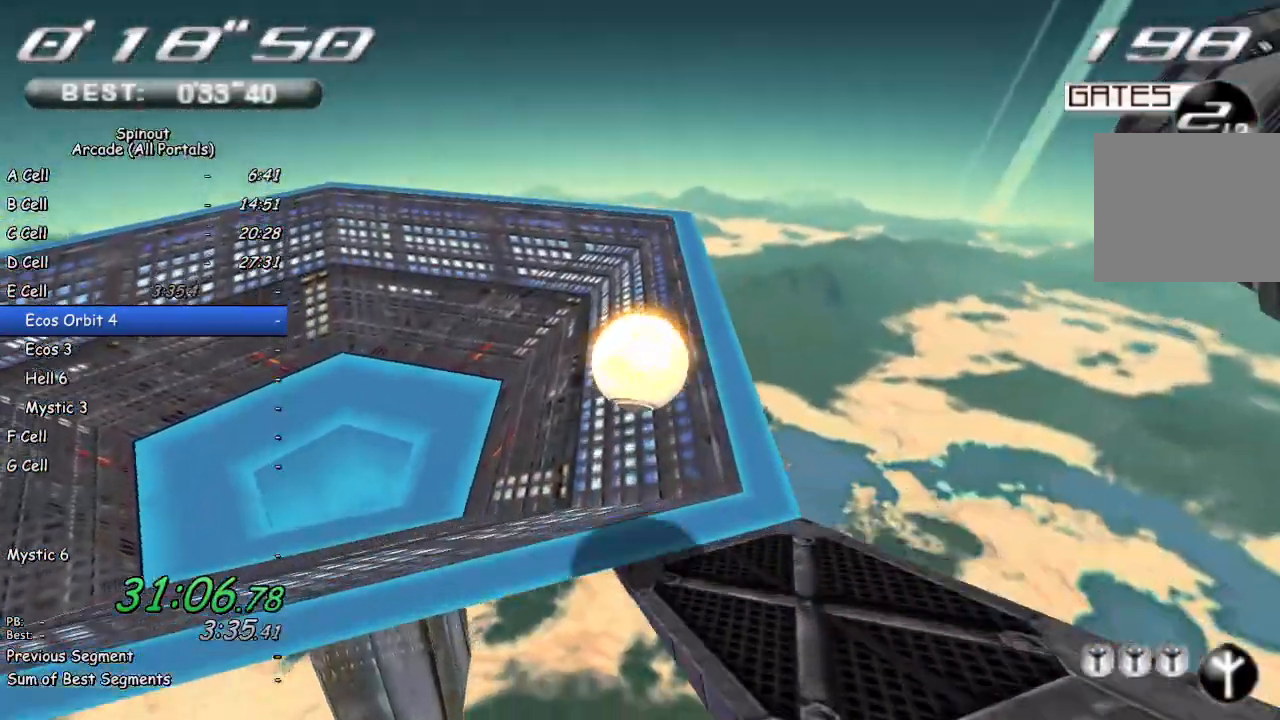
{"buttons": [], "left_stick": "down-left", "right_stick": "right", "events": [[367, "right_stick", "right"]]}
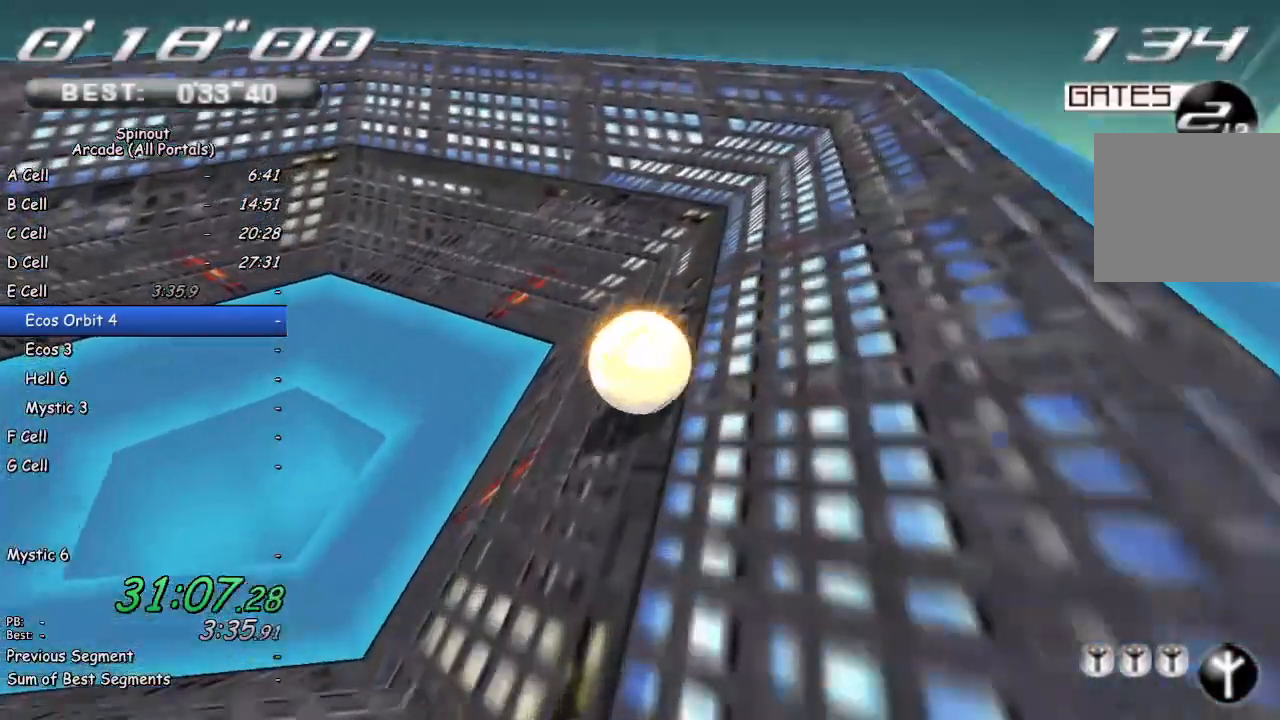
{"buttons": [], "left_stick": "down-left", "right_stick": "right", "events": []}
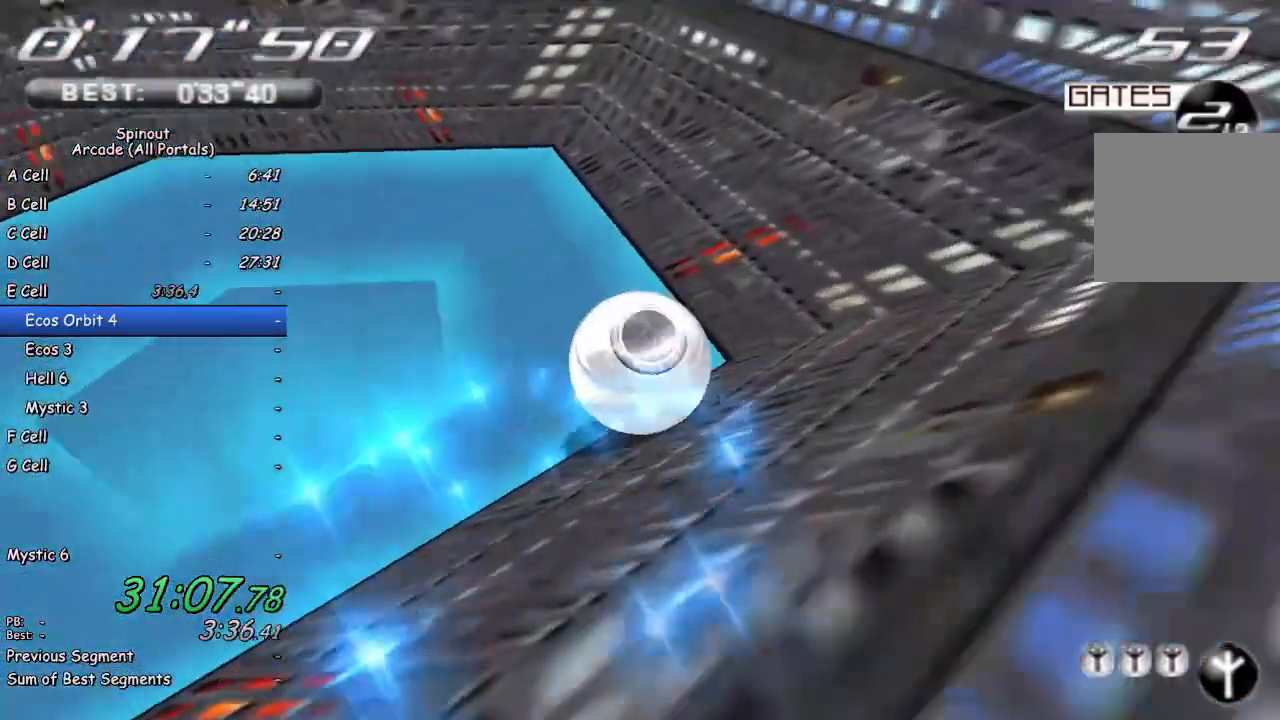
{"buttons": [], "left_stick": "down-left", "right_stick": "left", "events": [[50, "right_stick", "center"], [67, "left_stick", "left"], [283, "left_stick", "down-left"], [417, "right_stick", "left"]]}
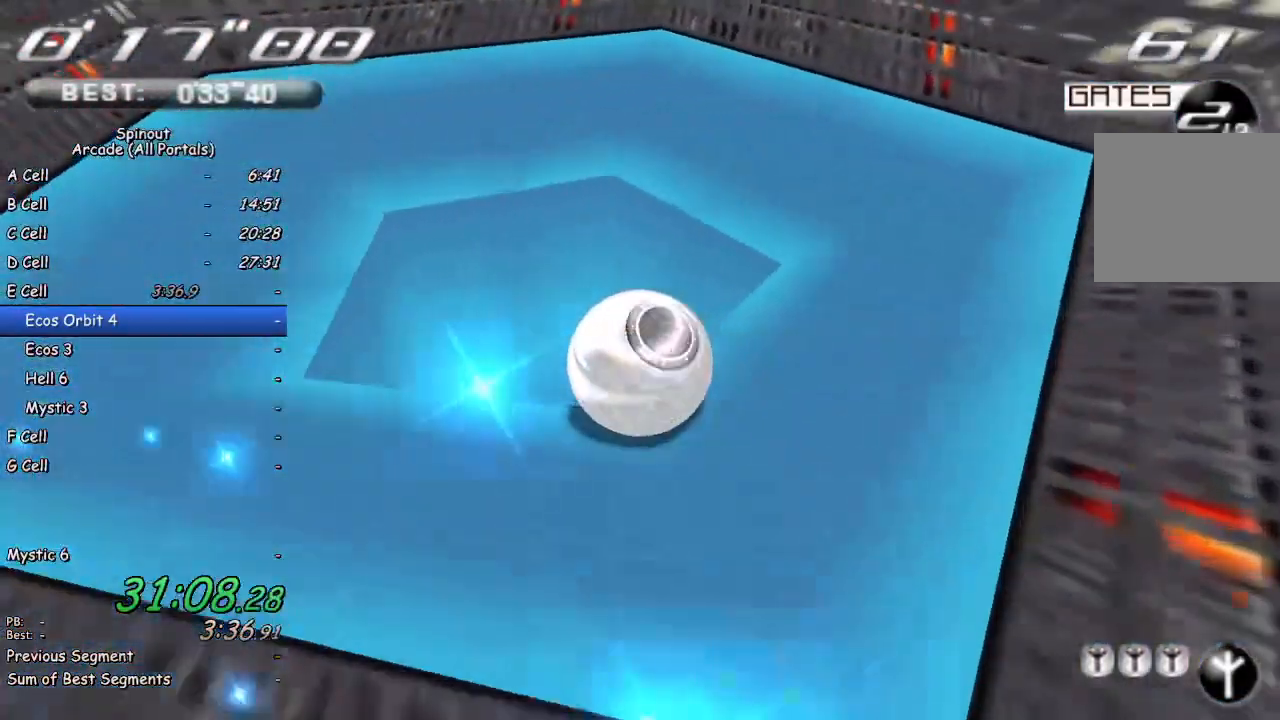
{"buttons": [], "left_stick": "center", "right_stick": "left", "events": [[50, "left_stick", "down"], [417, "left_stick", "center"]]}
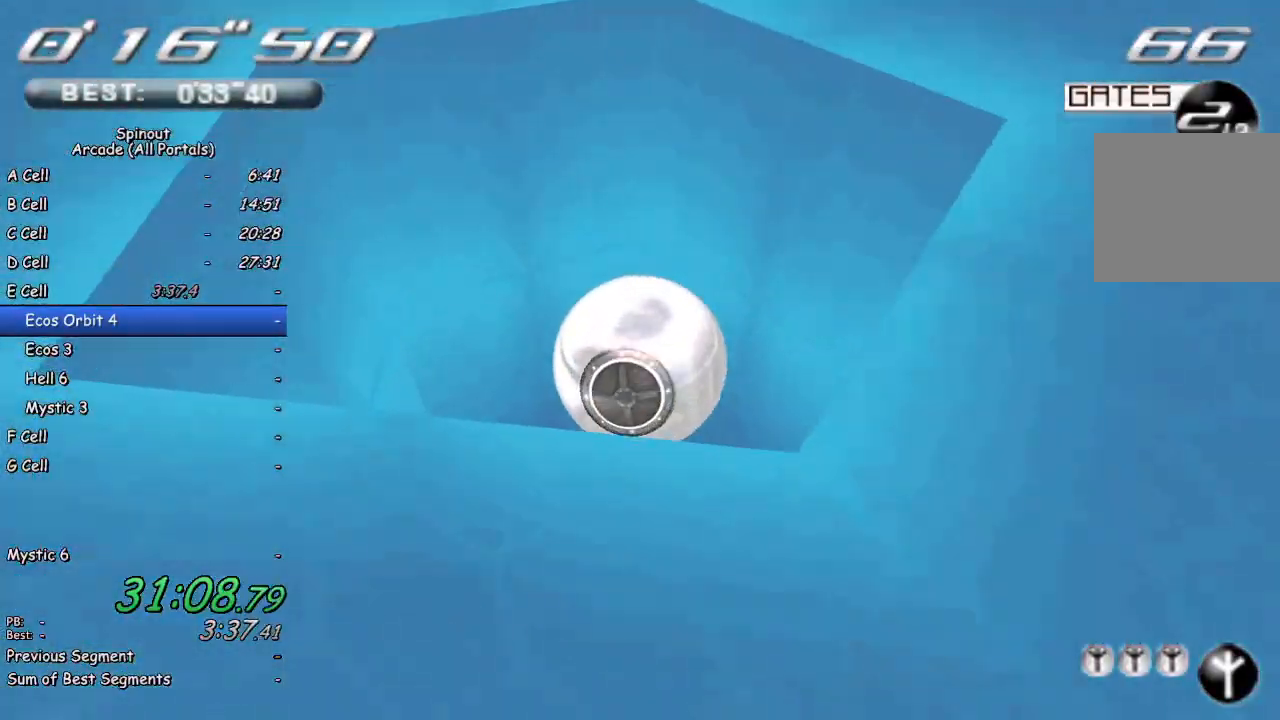
{"buttons": [], "left_stick": "down-right", "right_stick": "center", "events": [[167, "left_stick", "down-right"], [383, "right_stick", "center"]]}
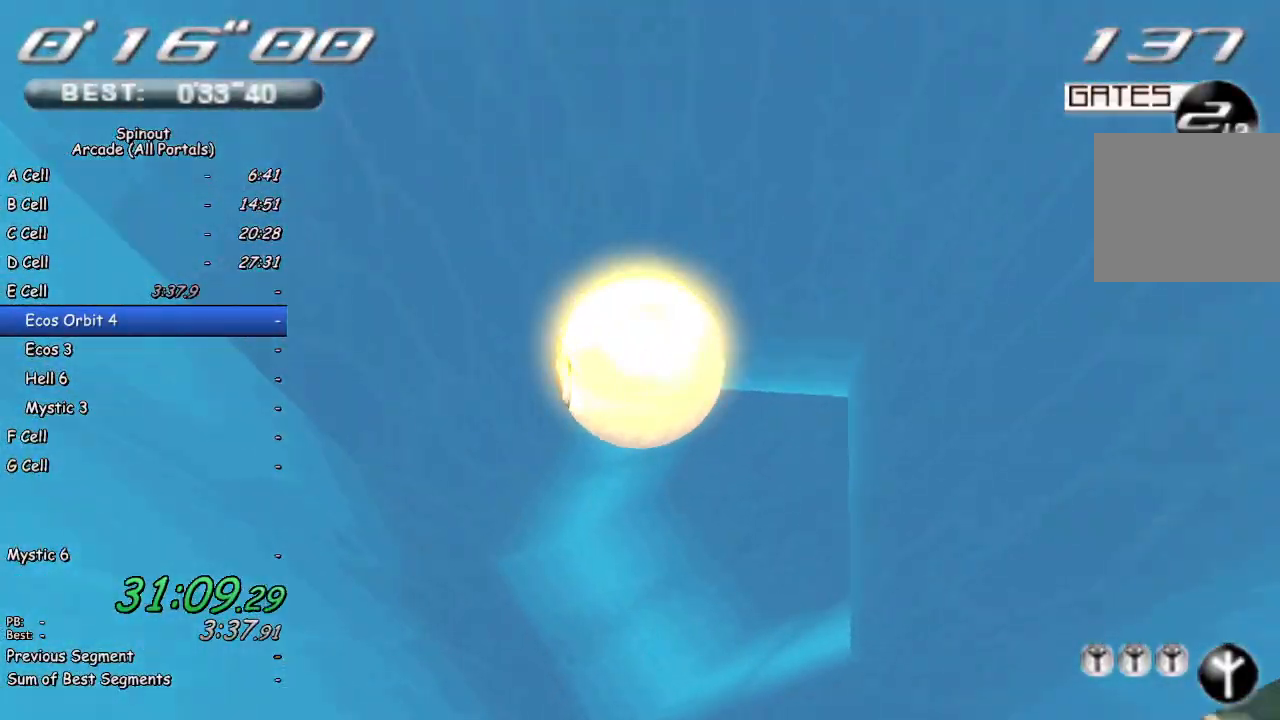
{"buttons": [], "left_stick": "up", "right_stick": "center", "events": [[167, "left_stick", "up-right"], [267, "left_stick", "up"]]}
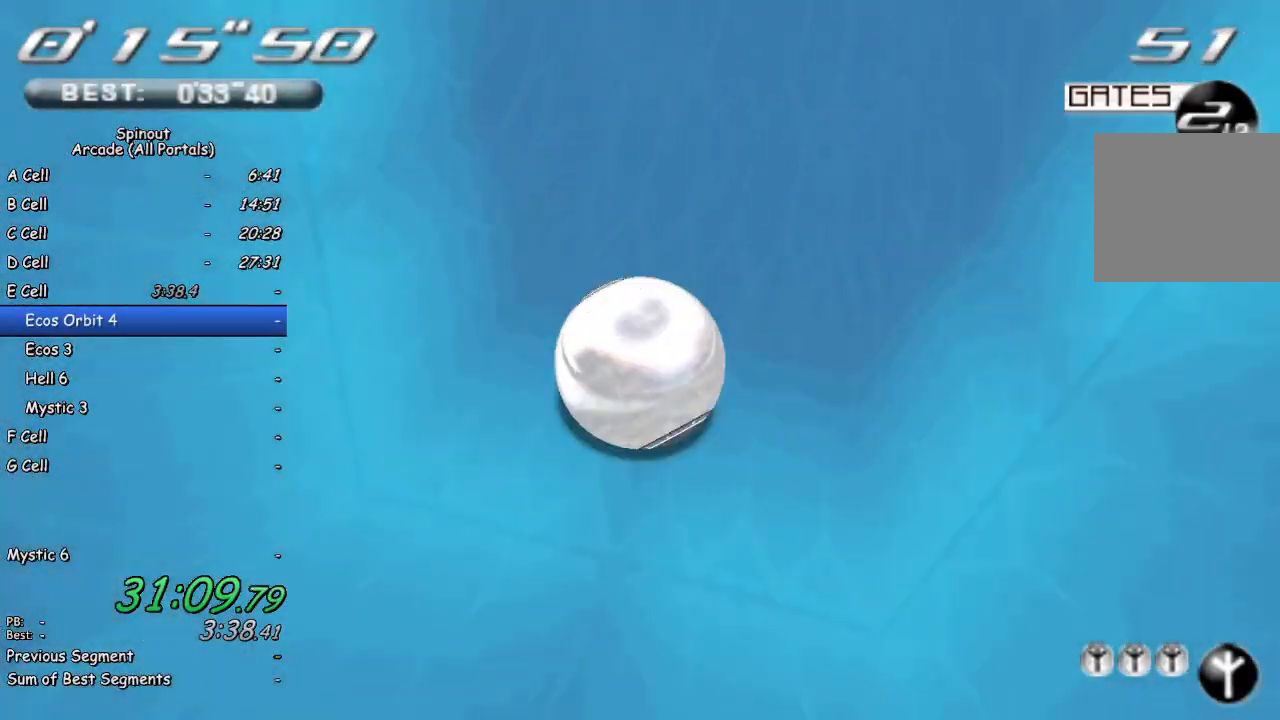
{"buttons": [], "left_stick": "up-right", "right_stick": "center", "events": [[283, "left_stick", "up-right"]]}
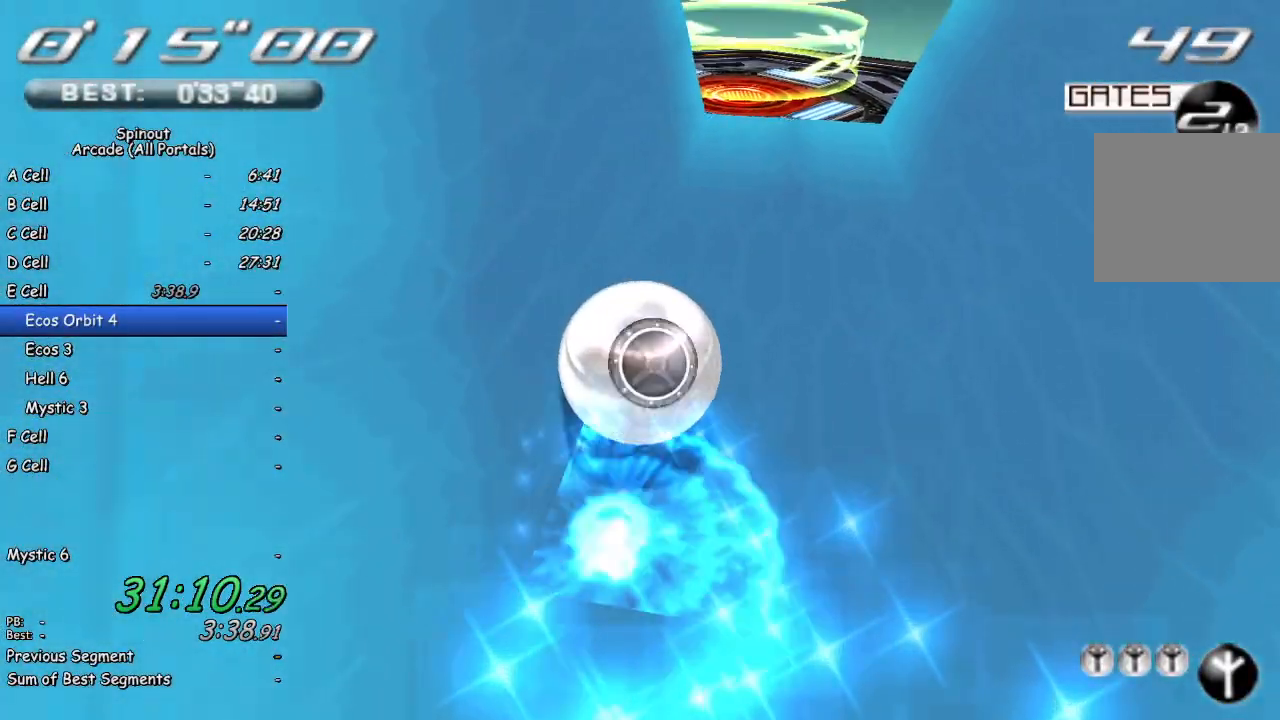
{"buttons": [], "left_stick": "up", "right_stick": "center", "events": [[100, "left_stick", "up"]]}
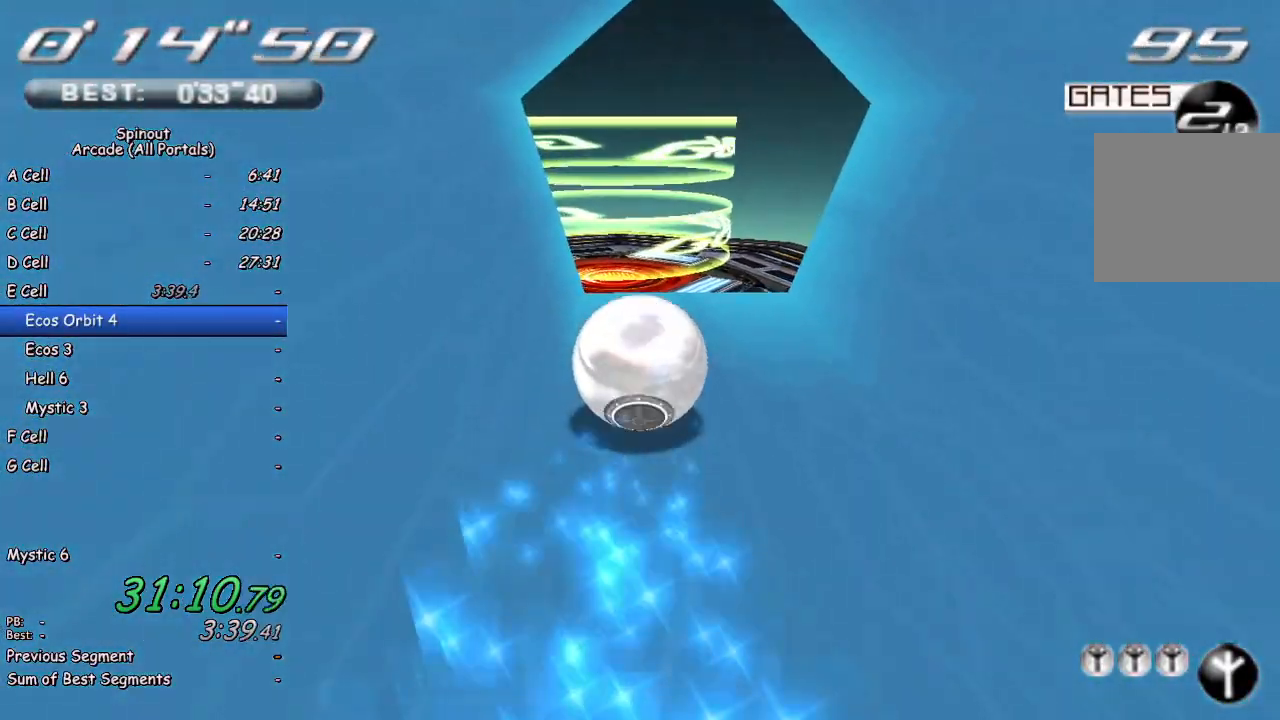
{"buttons": [], "left_stick": "up-left", "right_stick": "center", "events": [[300, "left_stick", "up-left"]]}
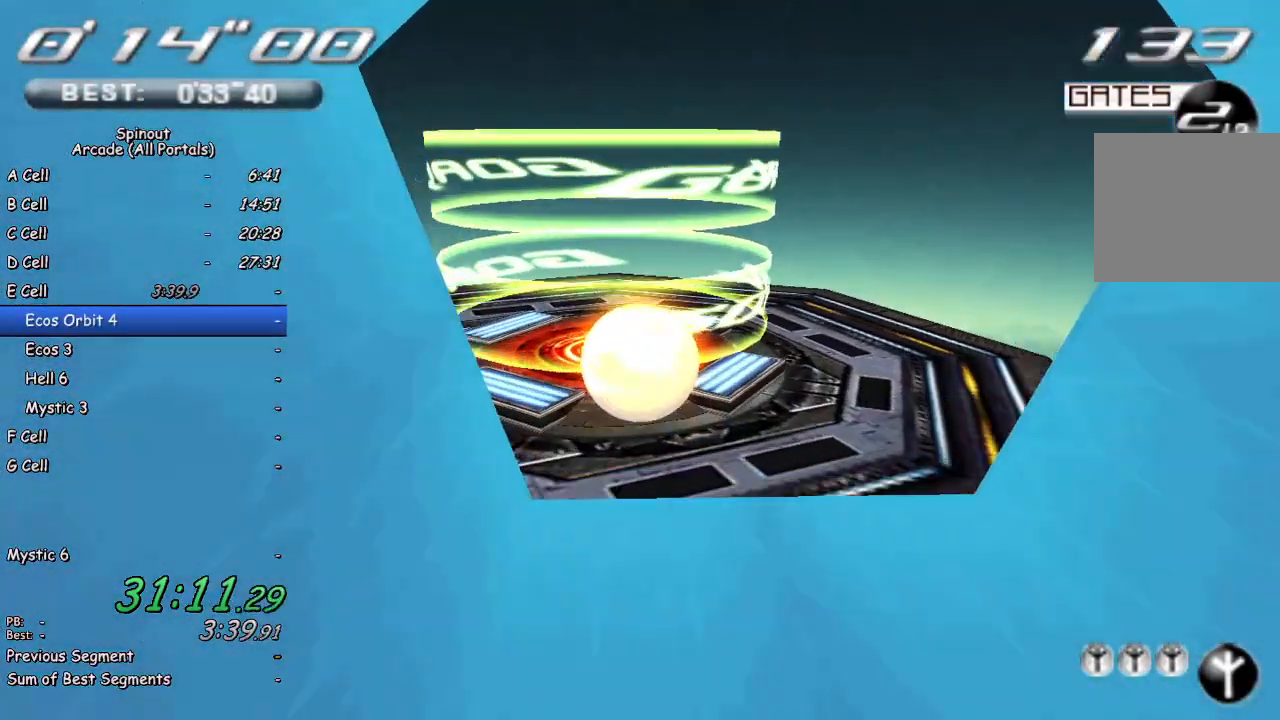
{"buttons": [], "left_stick": "center", "right_stick": "center", "events": [[250, "left_stick", "down"], [467, "left_stick", "center"]]}
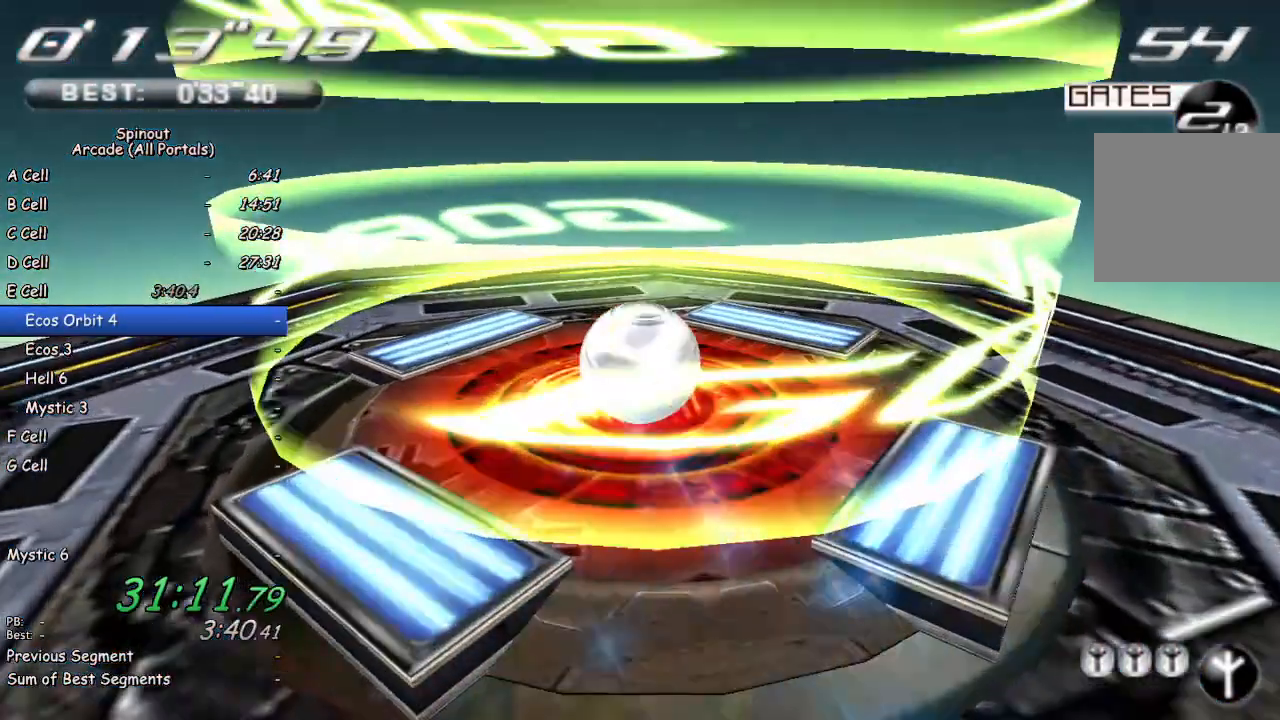
{"buttons": [], "left_stick": "center", "right_stick": "center", "events": []}
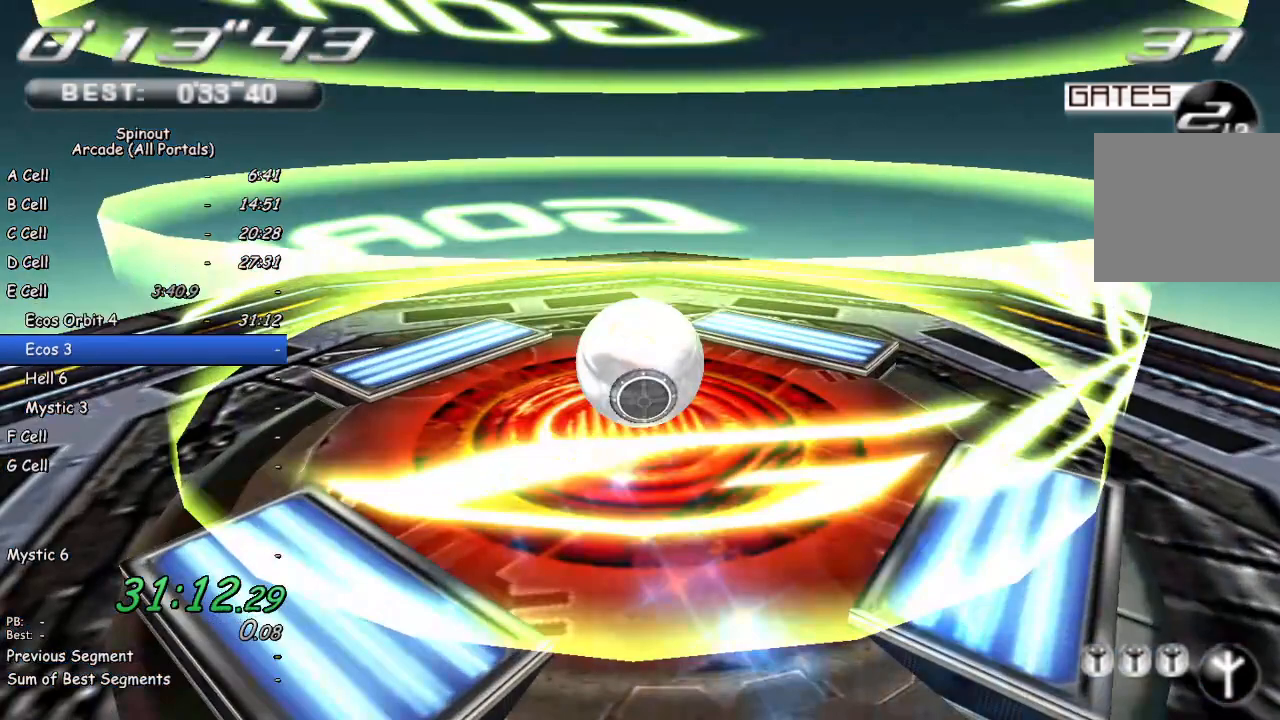
{"buttons": [], "left_stick": "center", "right_stick": "center", "events": []}
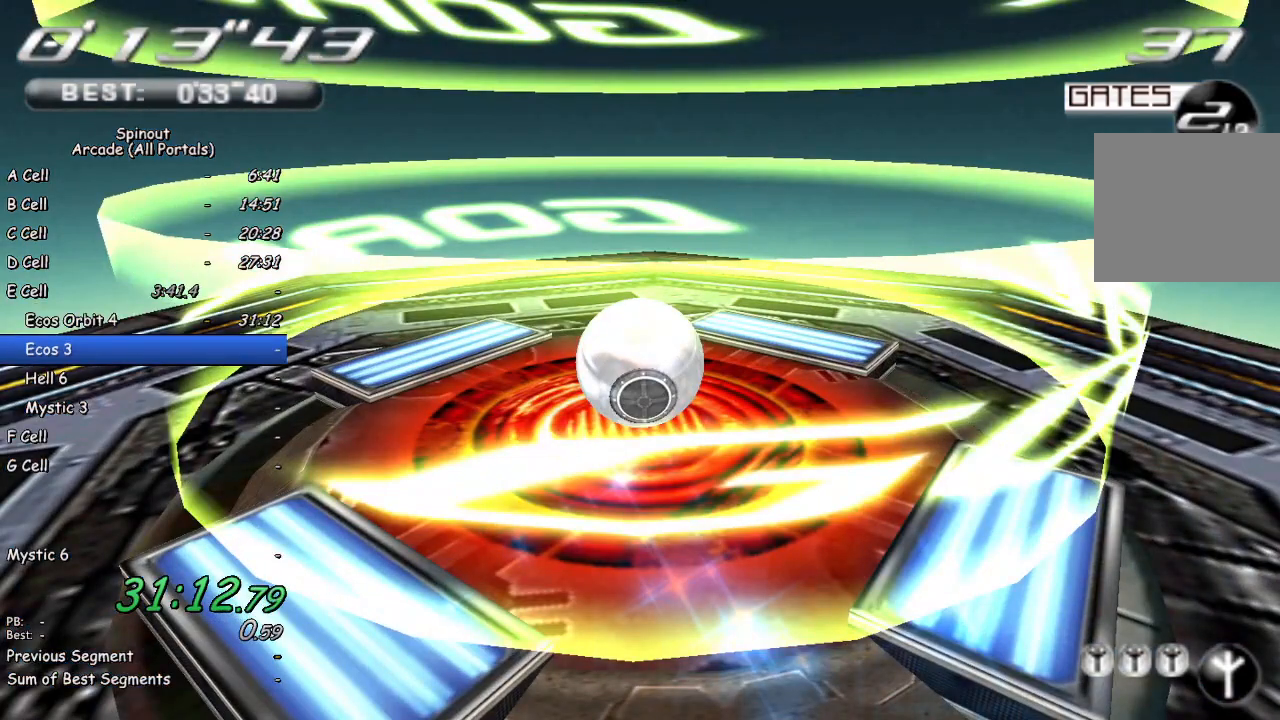
{"buttons": [], "left_stick": "center", "right_stick": "center", "events": [[117, "CROSS", "down"], [167, "CROSS", "up"], [233, "CROSS", "down"], [300, "CROSS", "up"], [367, "CROSS", "down"], [450, "CROSS", "up"]]}